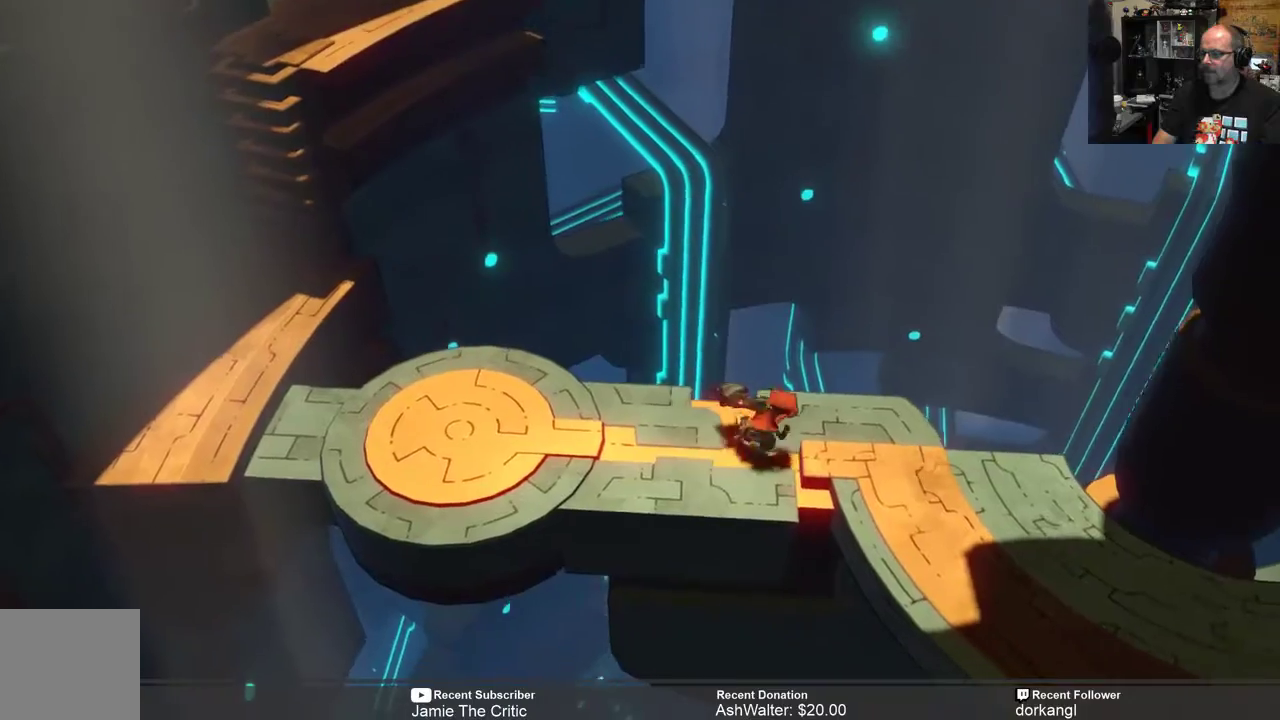
Gameplay with a controller (Xbox layout); each line is a JSON object with the inputs held at the frame after it. "events" lists button and stick changes between this image and that frame as [ms after this image, input, new state], when the widget could be followed in between.
{"buttons": ["R2"], "left_stick": "down-right", "right_stick": "center", "events": [[350, "left_stick", "down-right"]]}
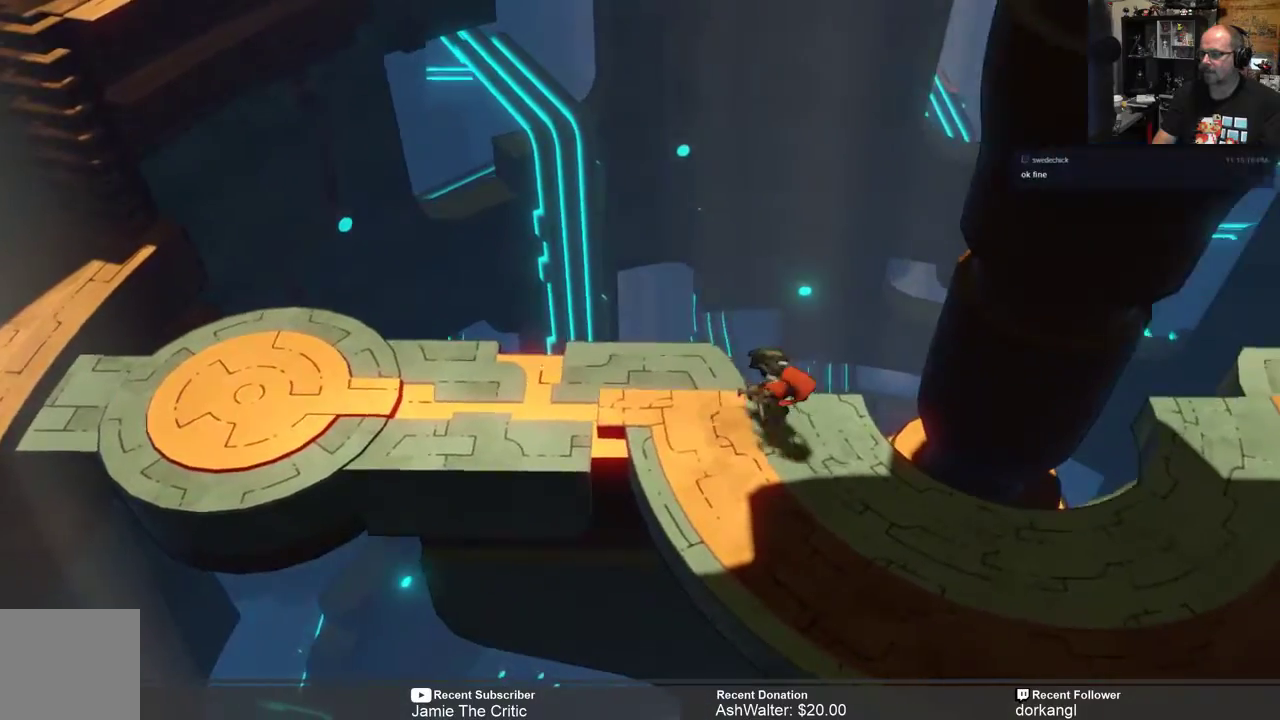
{"buttons": ["R2"], "left_stick": "center", "right_stick": "center", "events": [[400, "left_stick", "center"]]}
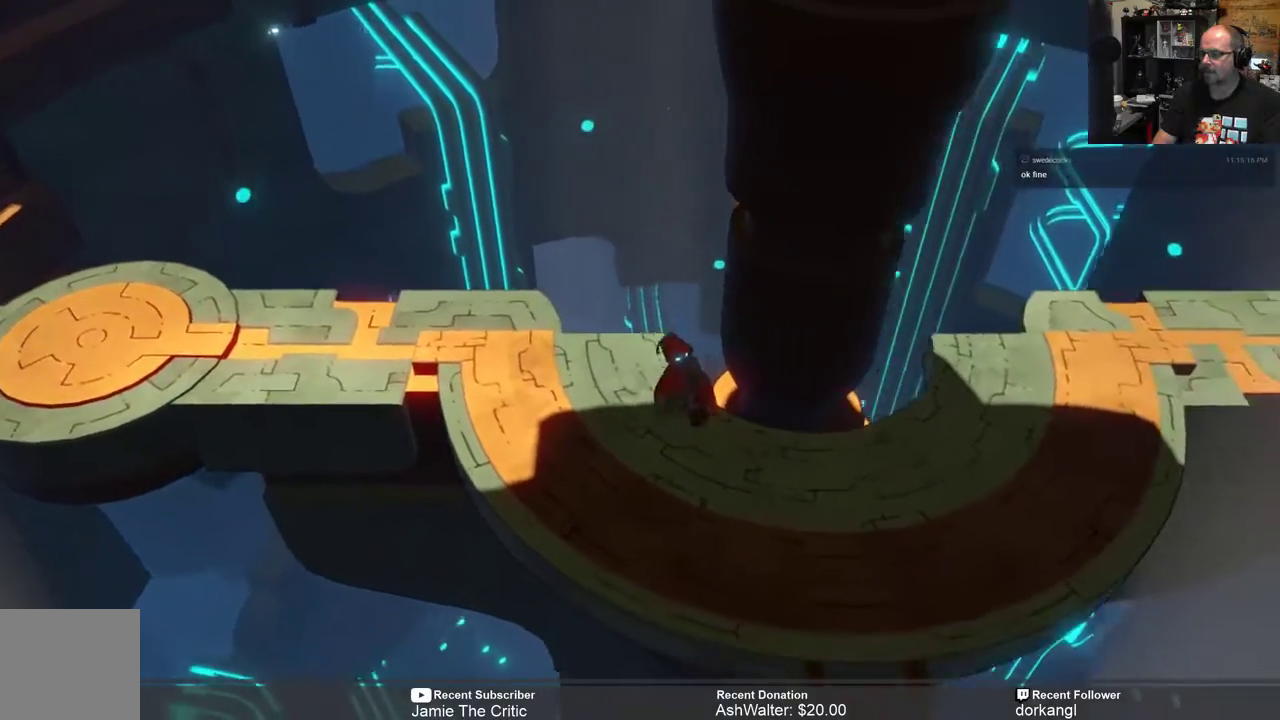
{"buttons": ["R2"], "left_stick": "right", "right_stick": "center", "events": [[100, "left_stick", "down-right"], [233, "left_stick", "right"]]}
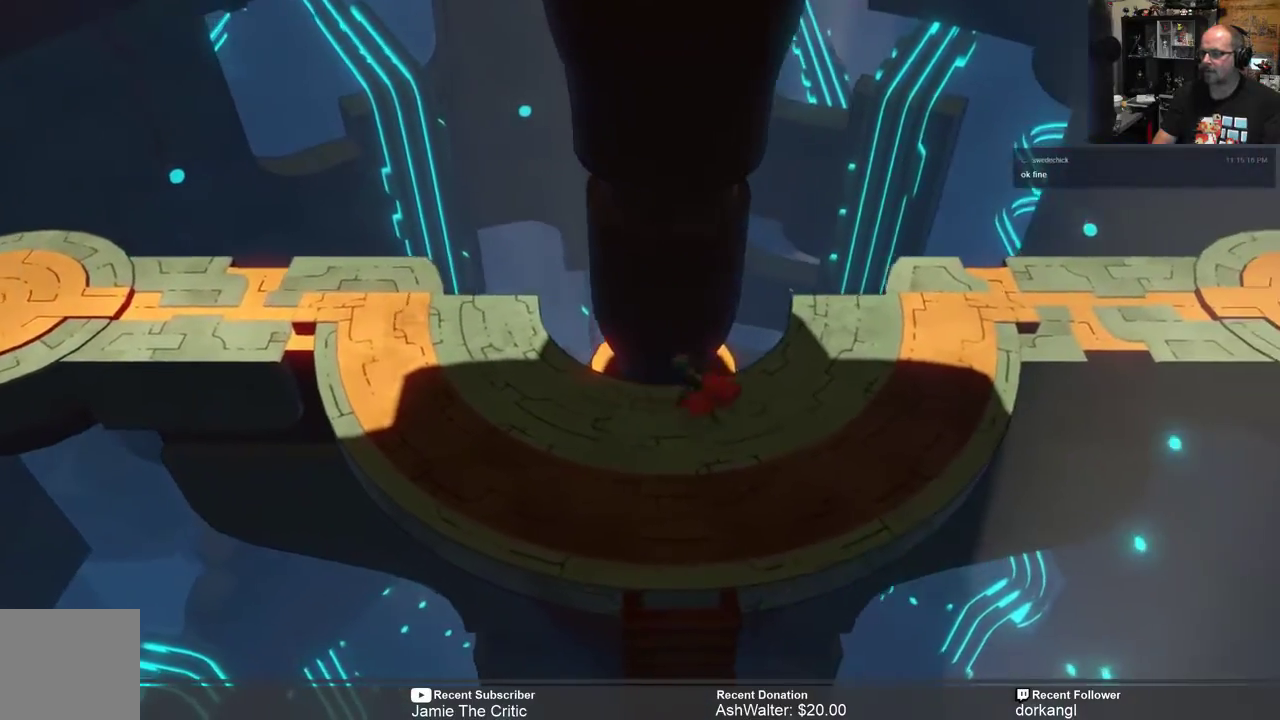
{"buttons": ["R2"], "left_stick": "up-right", "right_stick": "center", "events": [[183, "left_stick", "up-right"]]}
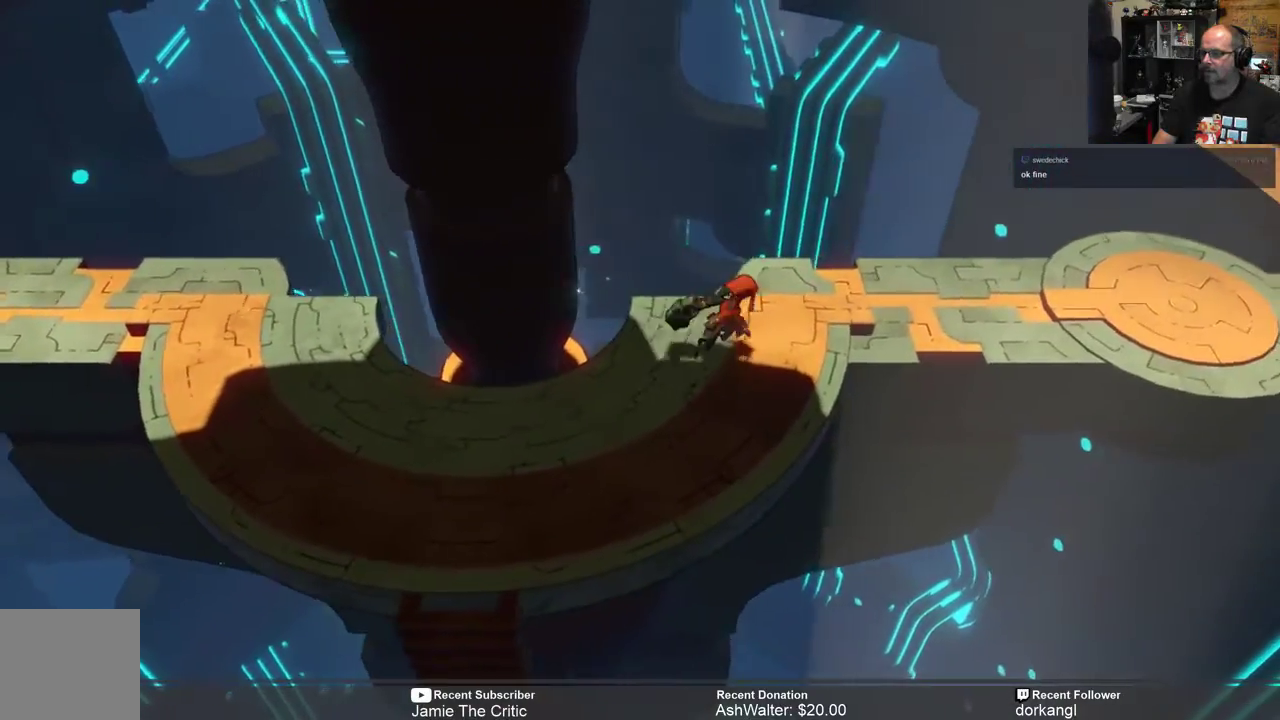
{"buttons": ["R2"], "left_stick": "right", "right_stick": "center", "events": [[250, "left_stick", "right"]]}
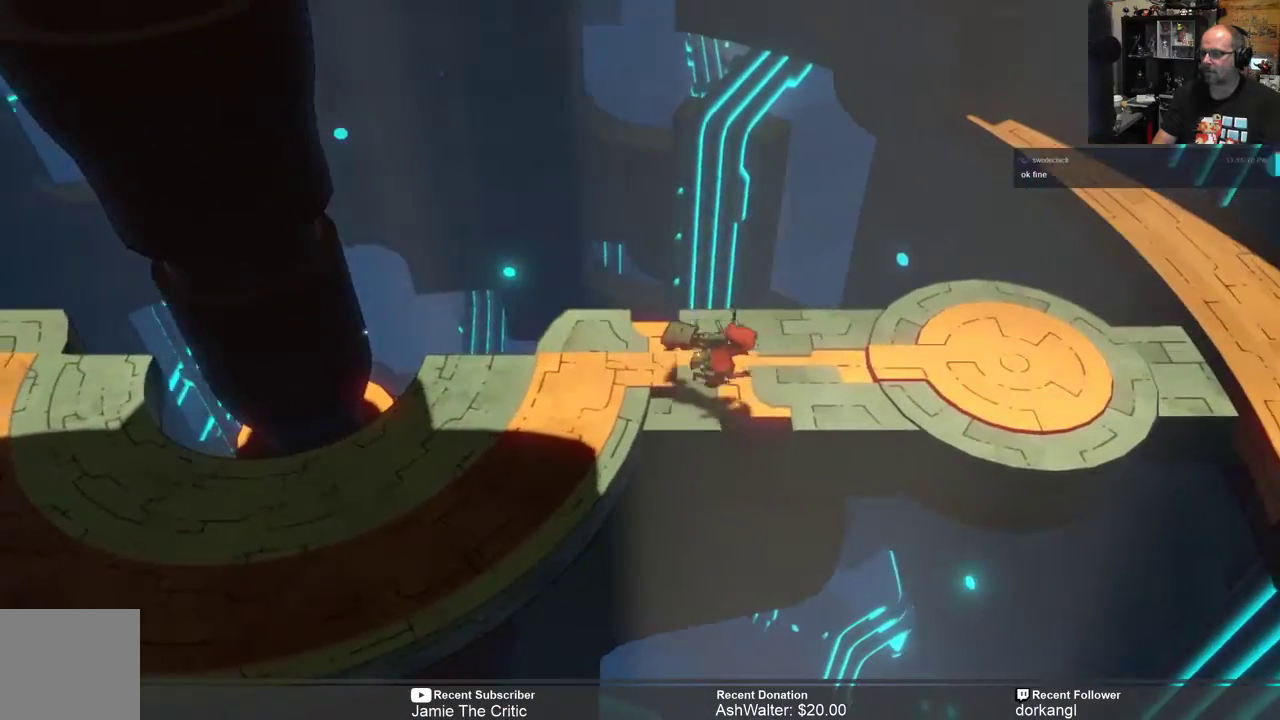
{"buttons": ["R2"], "left_stick": "right", "right_stick": "center", "events": []}
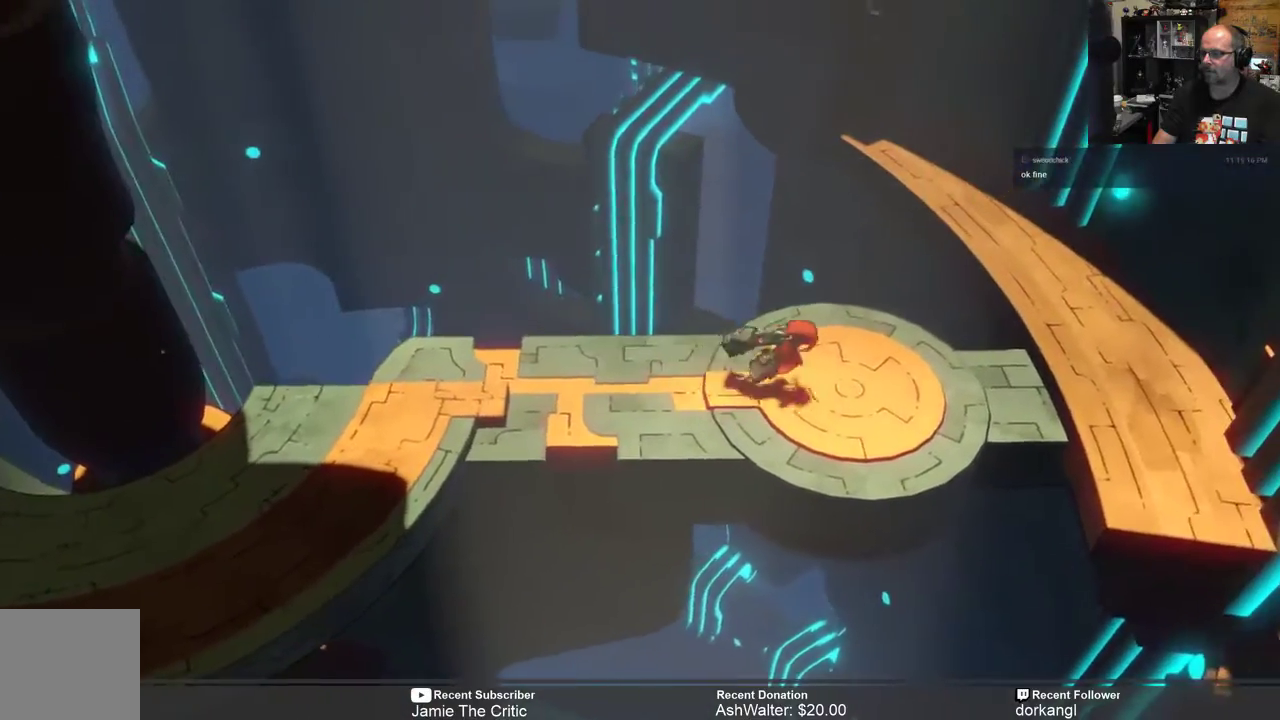
{"buttons": ["R2"], "left_stick": "right", "right_stick": "center", "events": []}
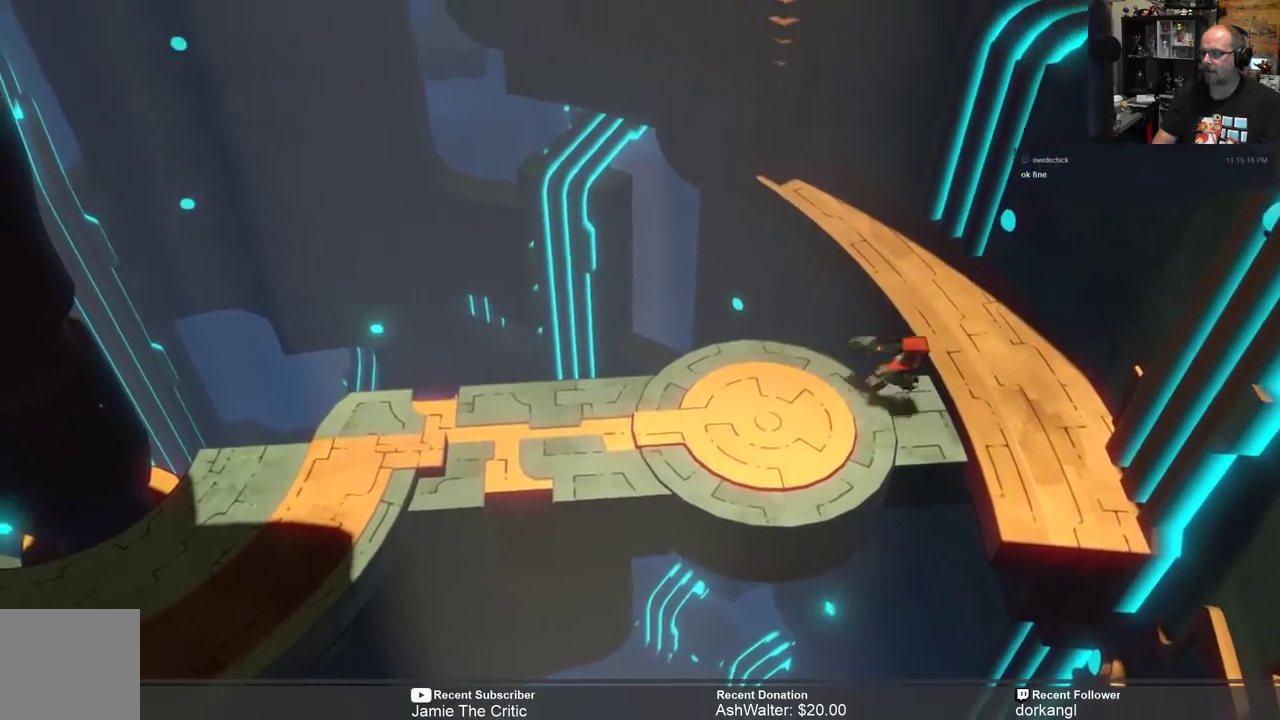
{"buttons": ["R2"], "left_stick": "up", "right_stick": "center", "events": [[133, "left_stick", "up-right"], [400, "left_stick", "up"]]}
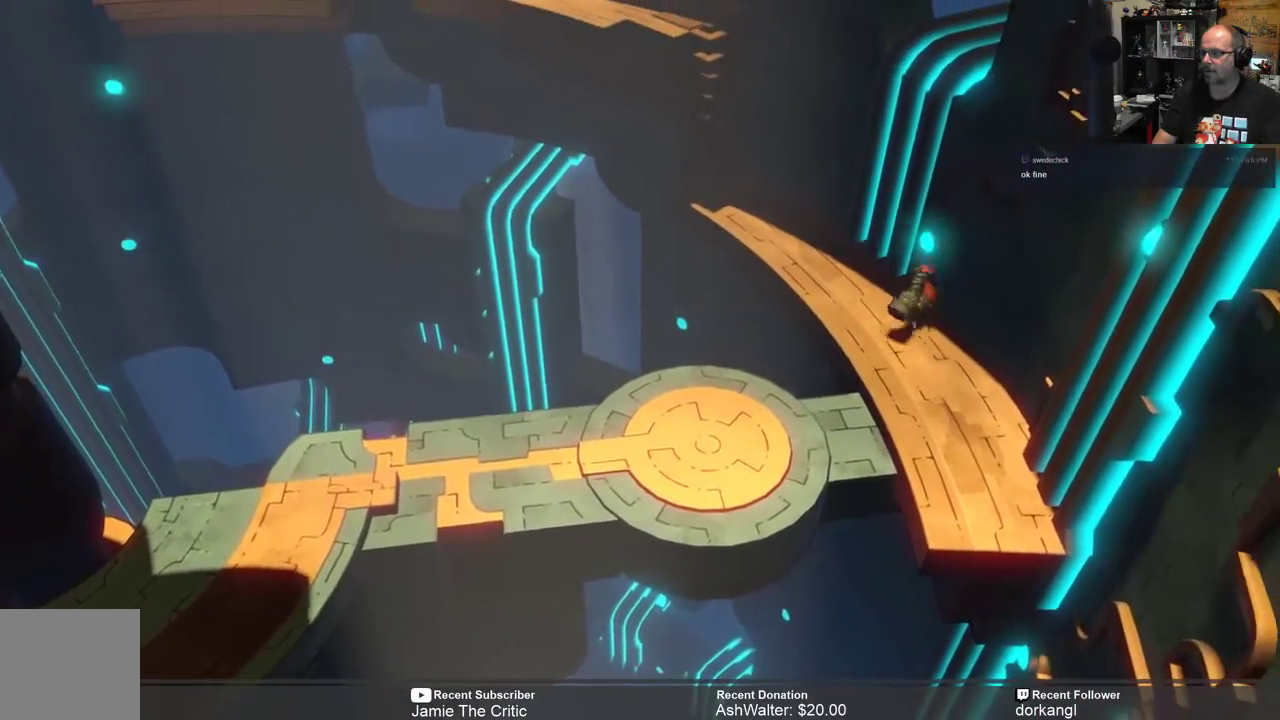
{"buttons": ["R2"], "left_stick": "up", "right_stick": "center", "events": []}
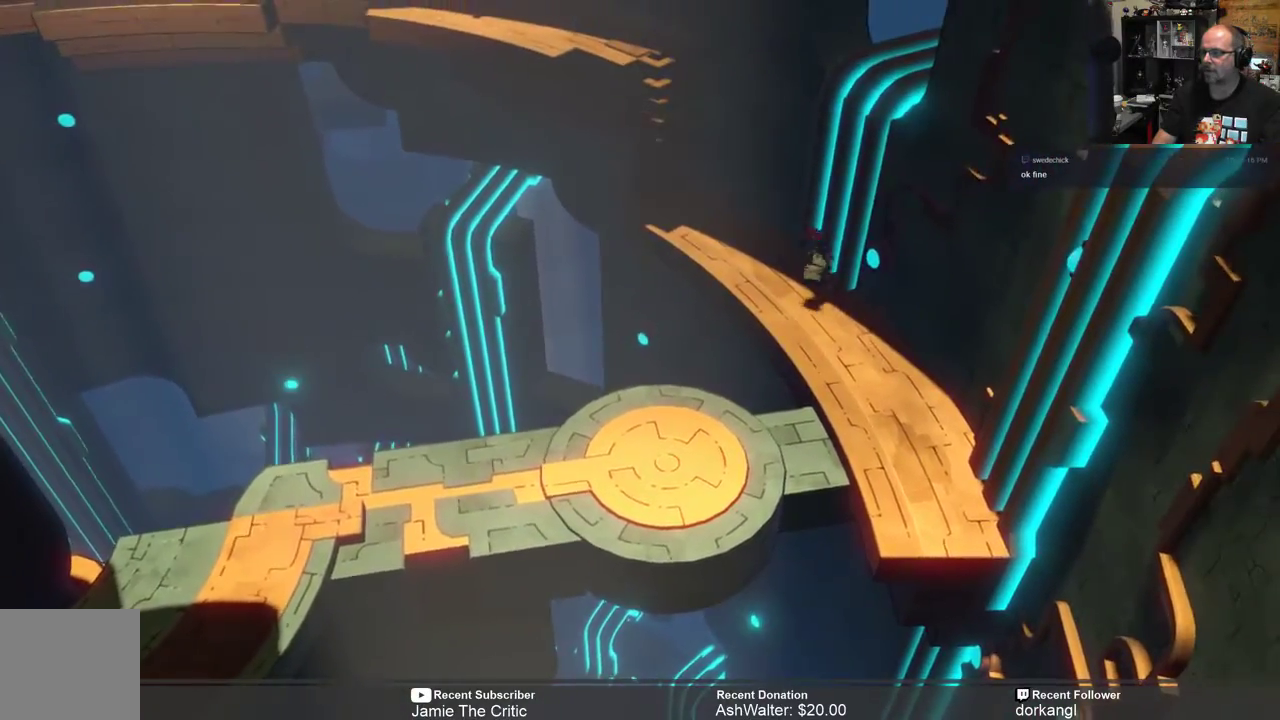
{"buttons": ["R2"], "left_stick": "up-left", "right_stick": "center", "events": [[83, "left_stick", "up-left"]]}
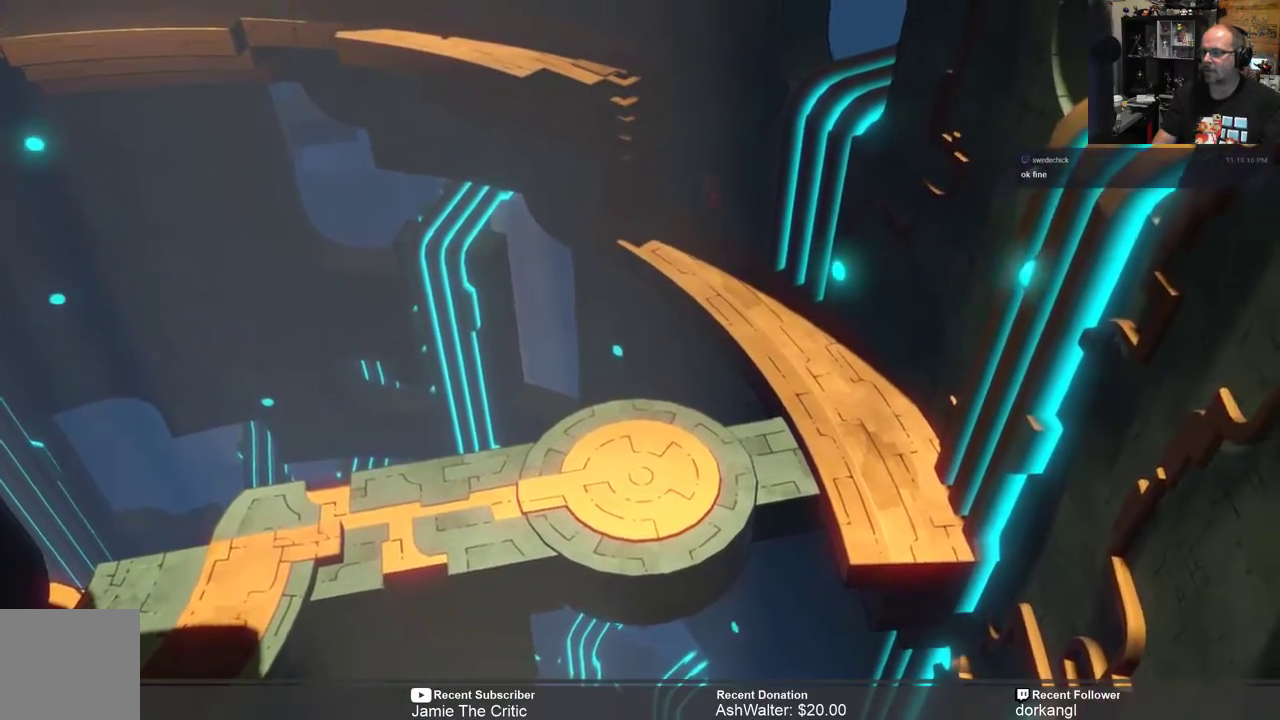
{"buttons": ["R2"], "left_stick": "up-left", "right_stick": "center", "events": []}
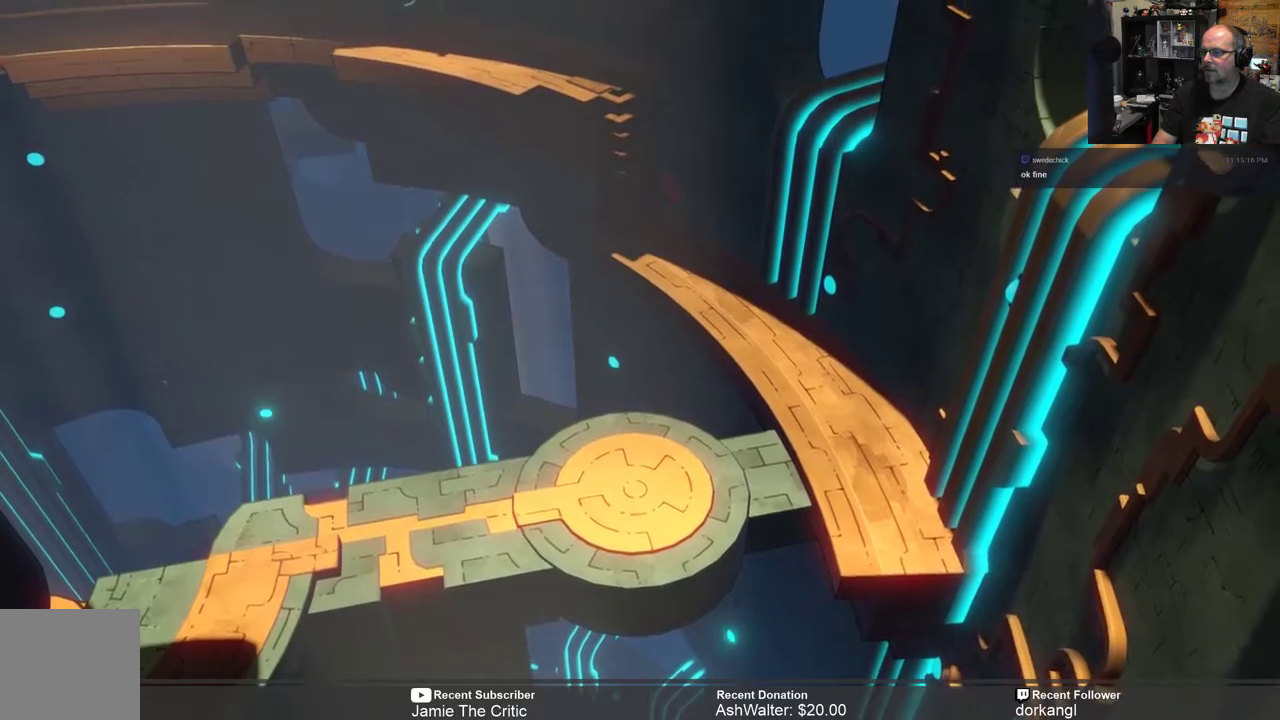
{"buttons": ["R2"], "left_stick": "up-left", "right_stick": "center", "events": []}
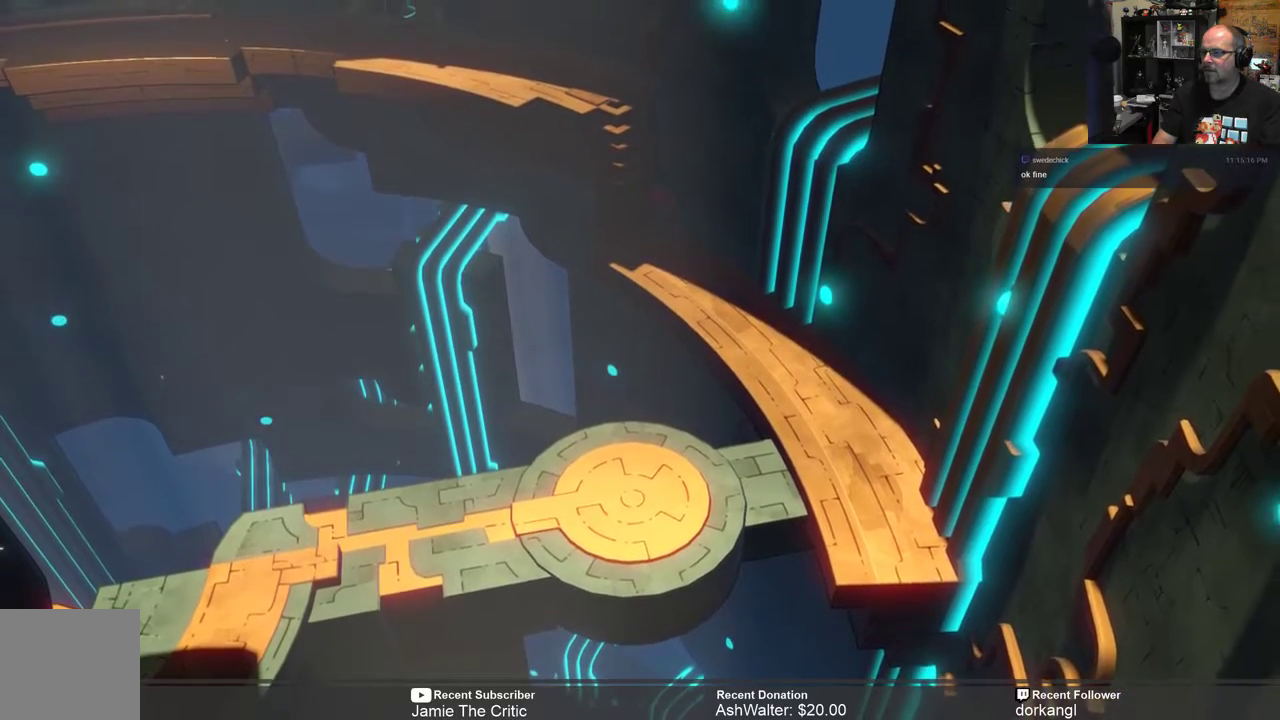
{"buttons": ["R2"], "left_stick": "left", "right_stick": "center", "events": [[233, "left_stick", "left"]]}
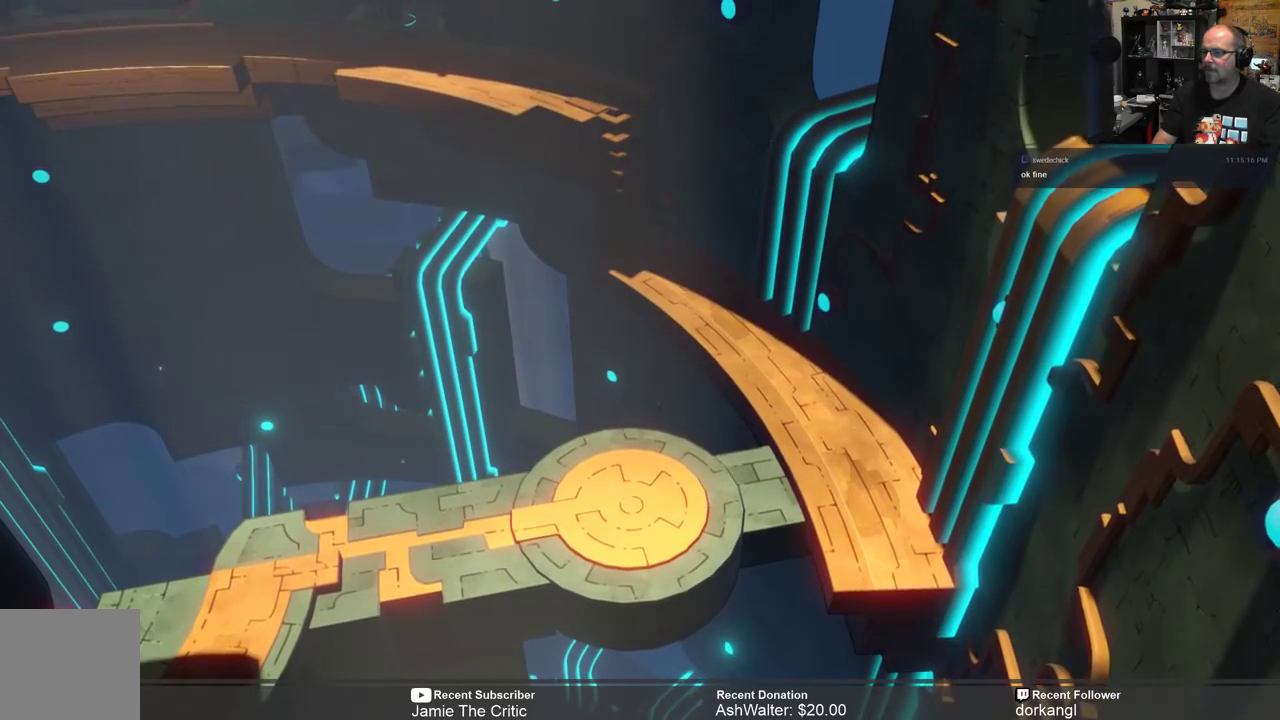
{"buttons": ["R2"], "left_stick": "up-left", "right_stick": "center", "events": [[67, "left_stick", "up-left"], [300, "left_stick", "left"], [500, "left_stick", "up-left"]]}
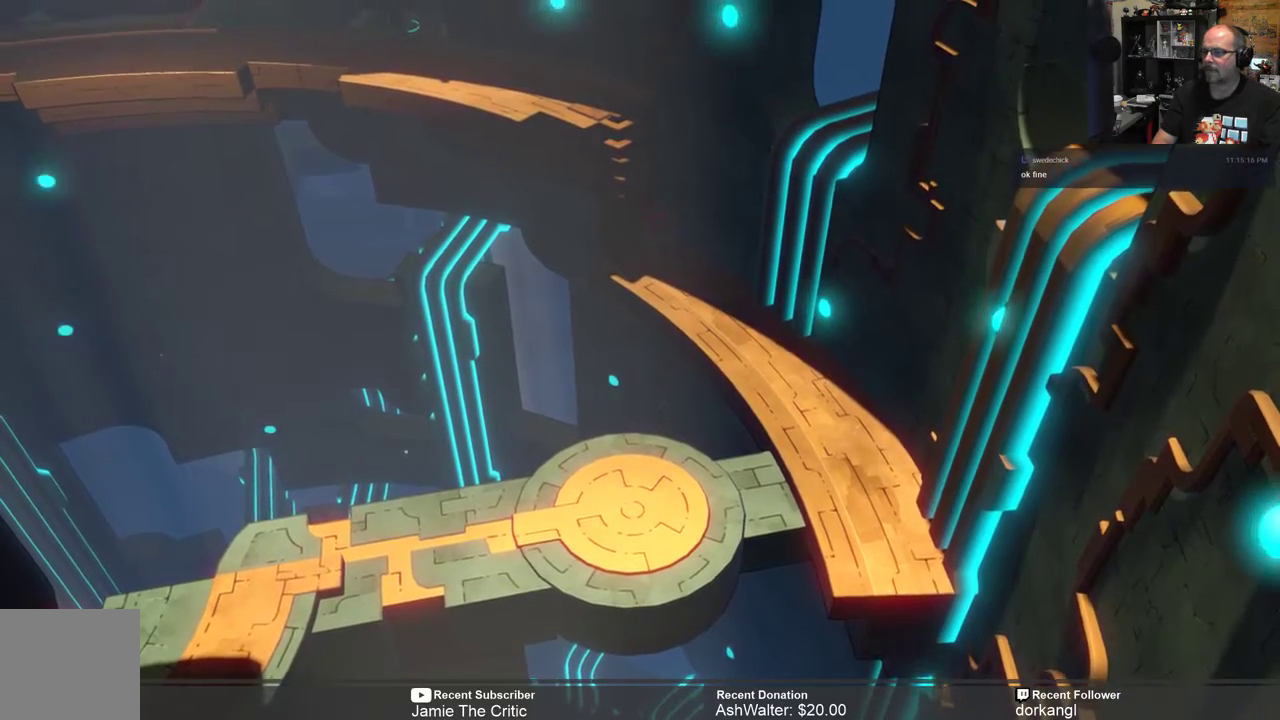
{"buttons": ["R2"], "left_stick": "up-left", "right_stick": "center", "events": []}
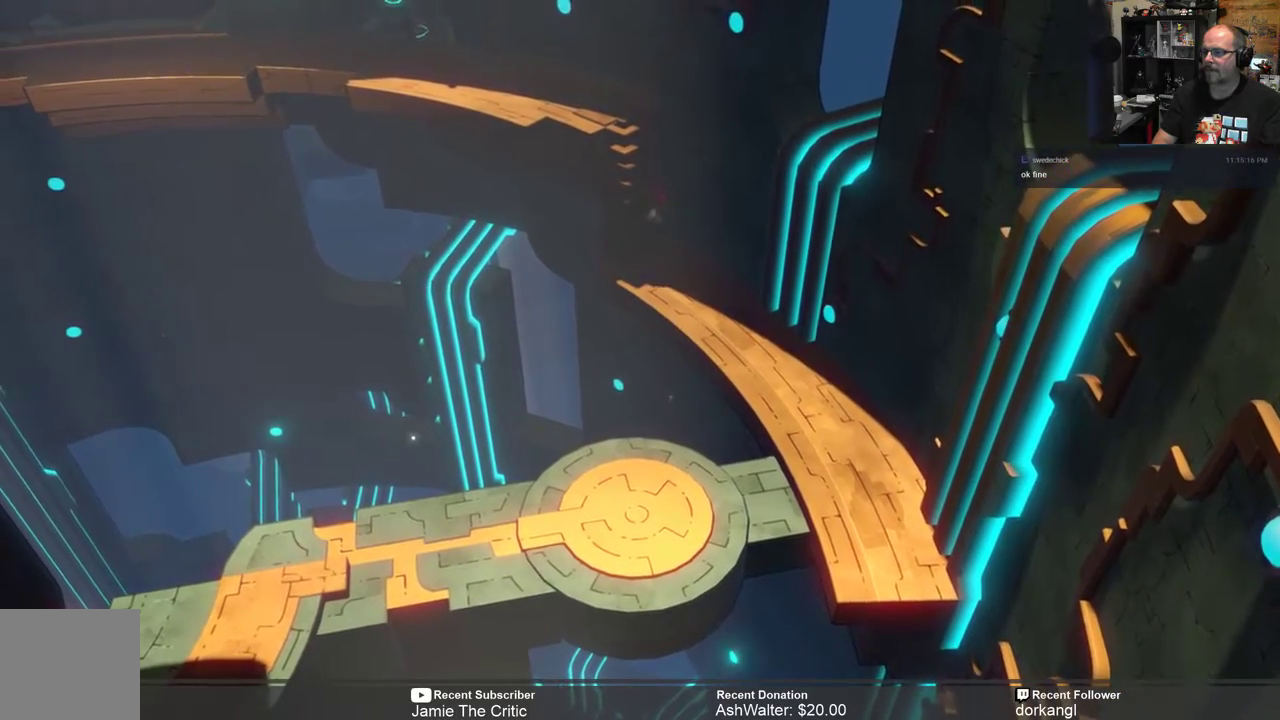
{"buttons": ["R2"], "left_stick": "up-left", "right_stick": "center", "events": []}
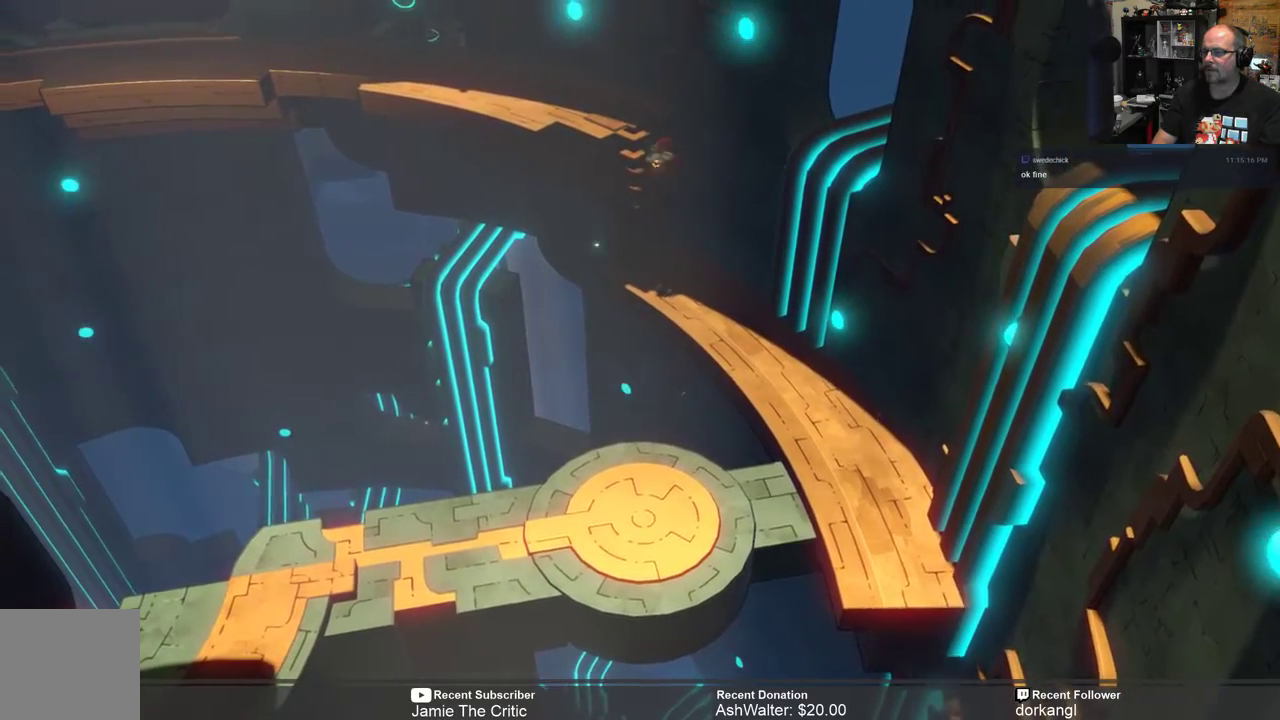
{"buttons": ["R2"], "left_stick": "up-left", "right_stick": "center", "events": []}
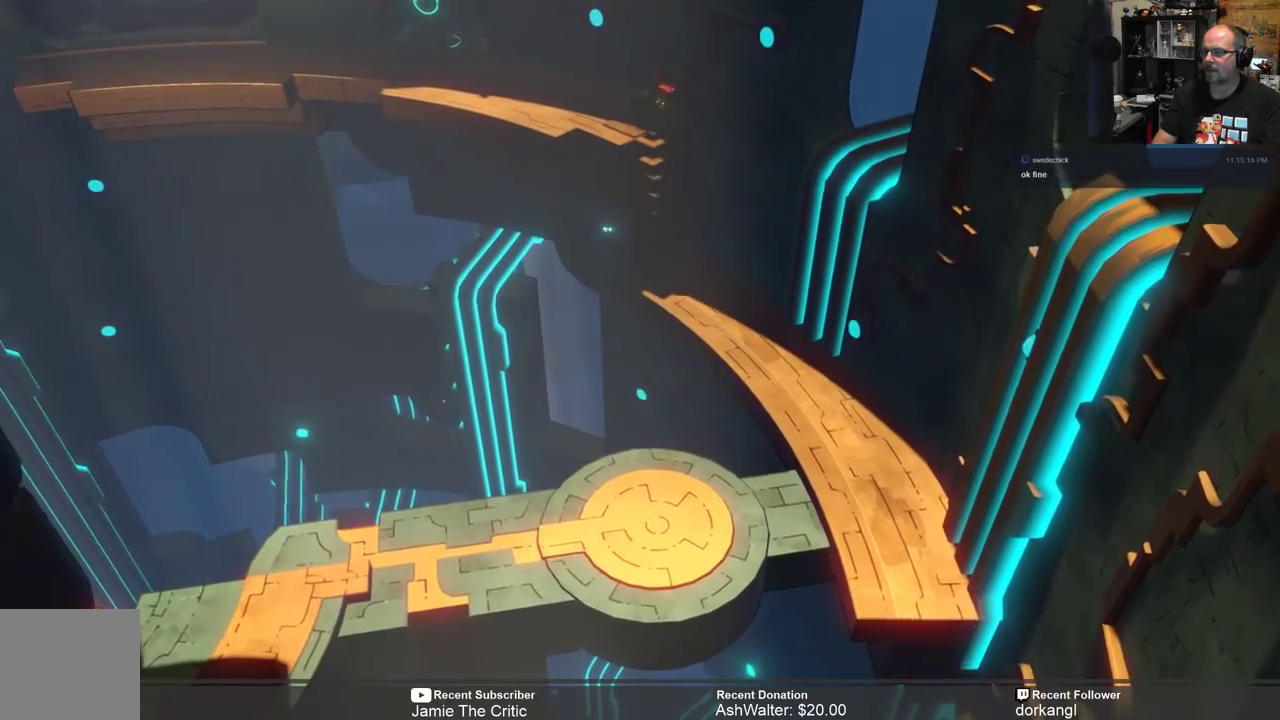
{"buttons": ["R2"], "left_stick": "up-left", "right_stick": "center", "events": []}
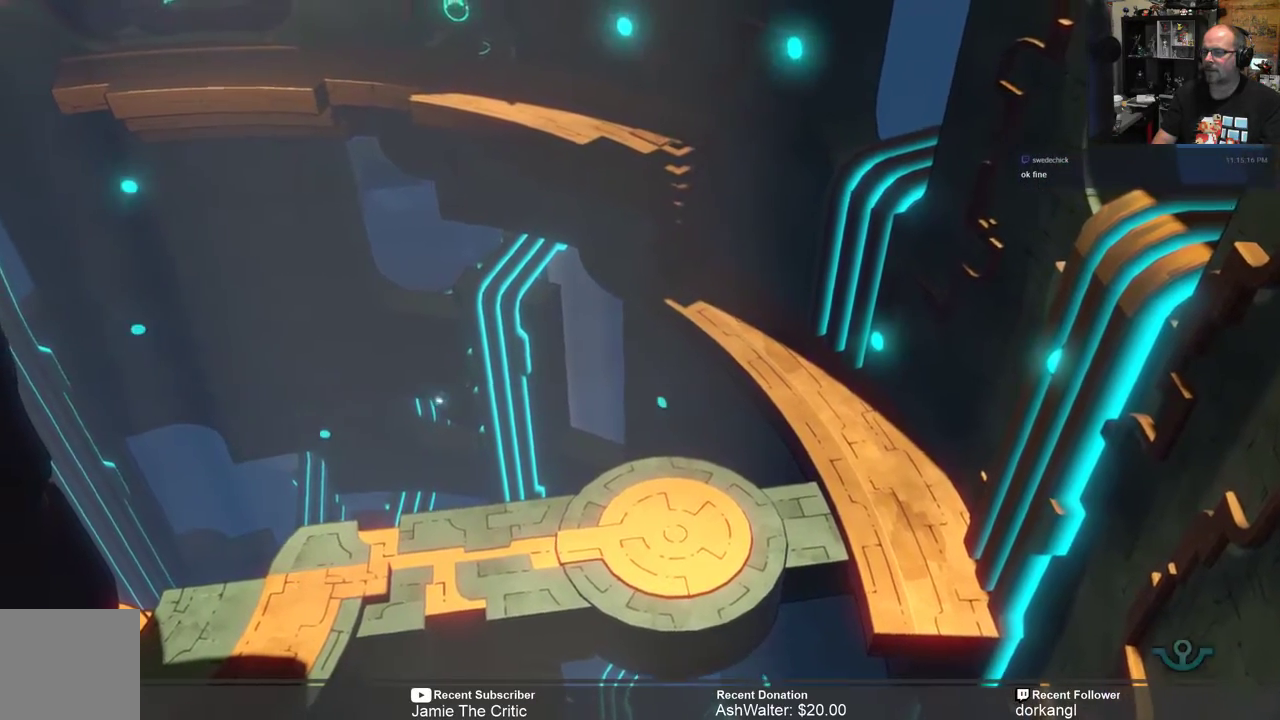
{"buttons": ["R2"], "left_stick": "up-left", "right_stick": "center", "events": []}
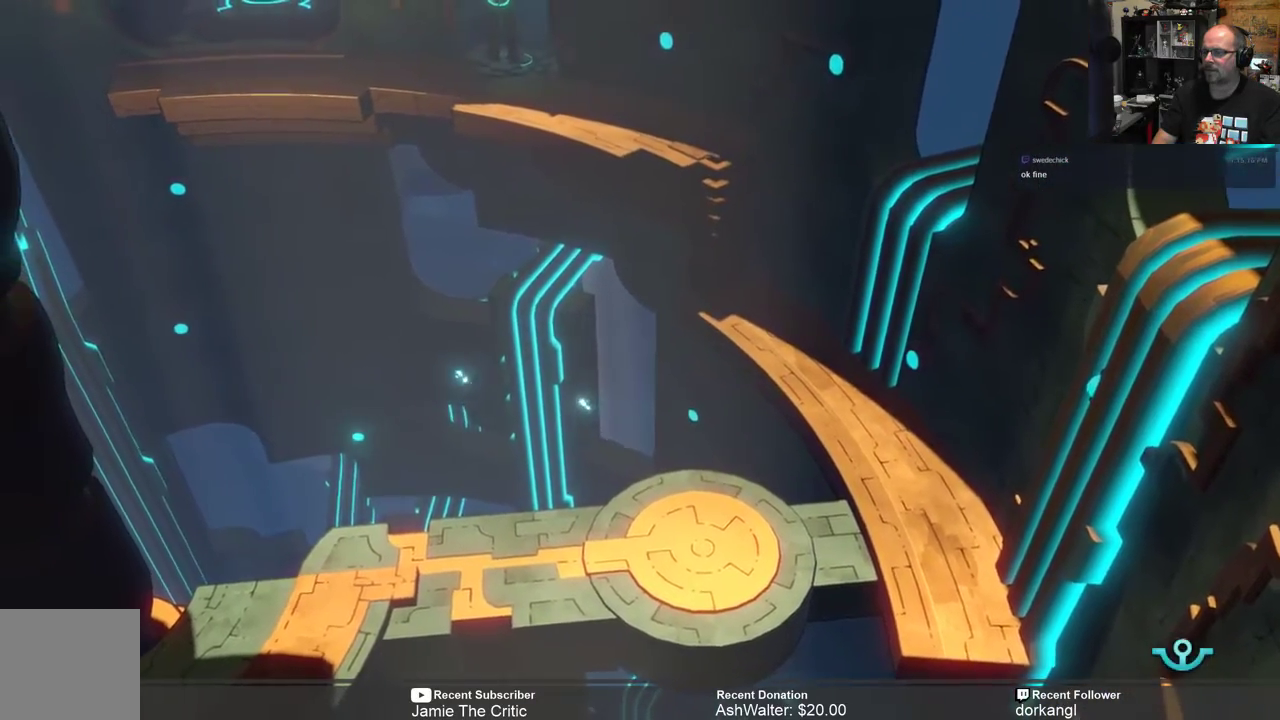
{"buttons": ["R2"], "left_stick": "center", "right_stick": "center", "events": [[367, "left_stick", "center"]]}
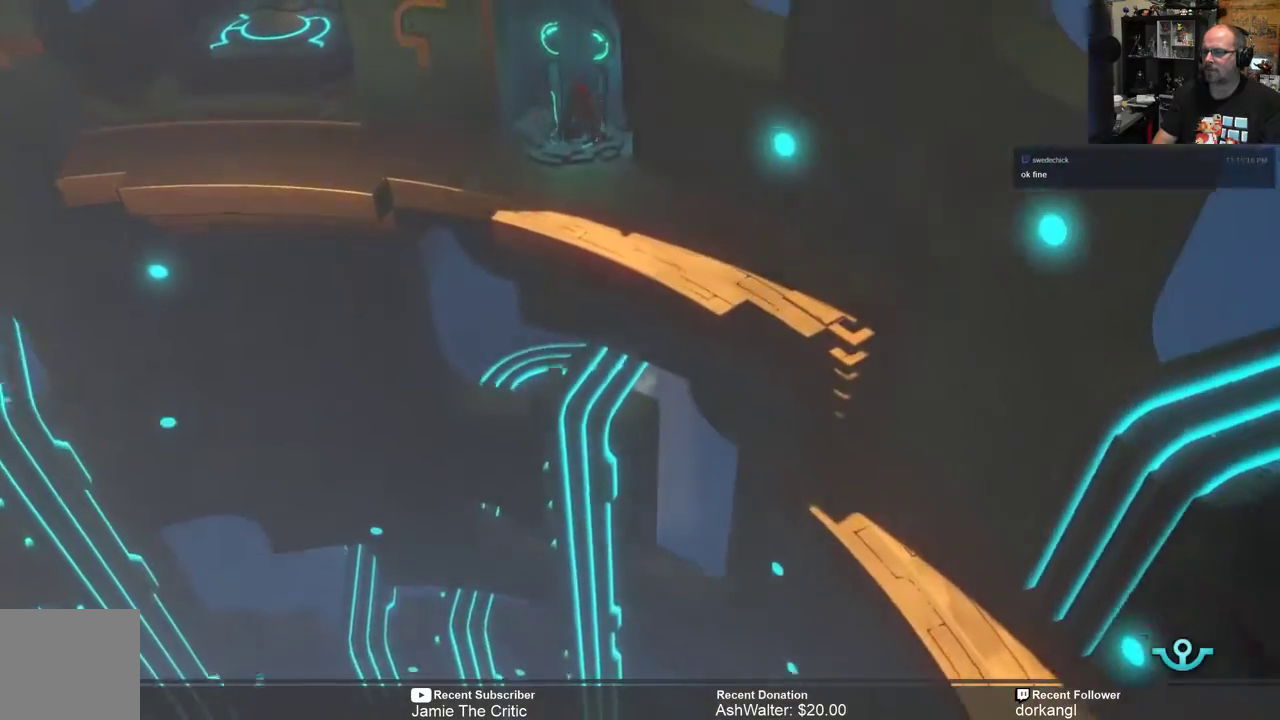
{"buttons": ["R2"], "left_stick": "center", "right_stick": "center", "events": []}
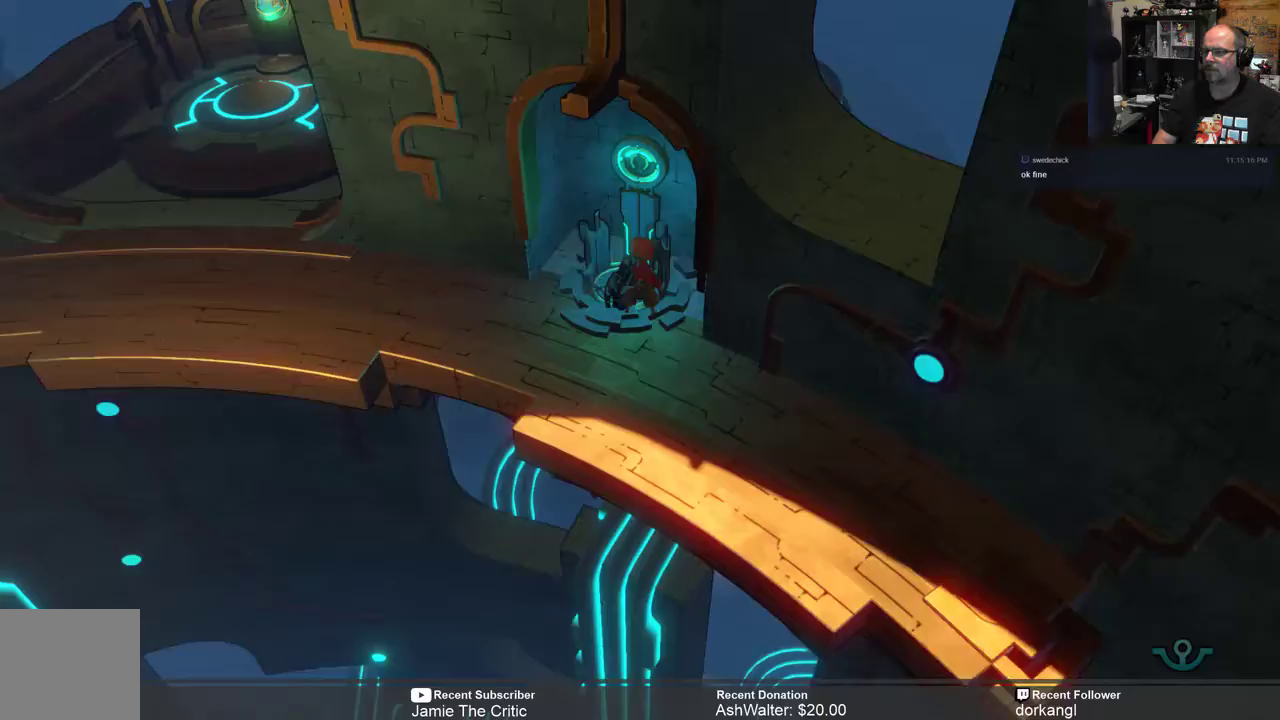
{"buttons": ["R2"], "left_stick": "left", "right_stick": "center", "events": [[67, "left_stick", "down"], [267, "left_stick", "down-left"], [383, "left_stick", "left"]]}
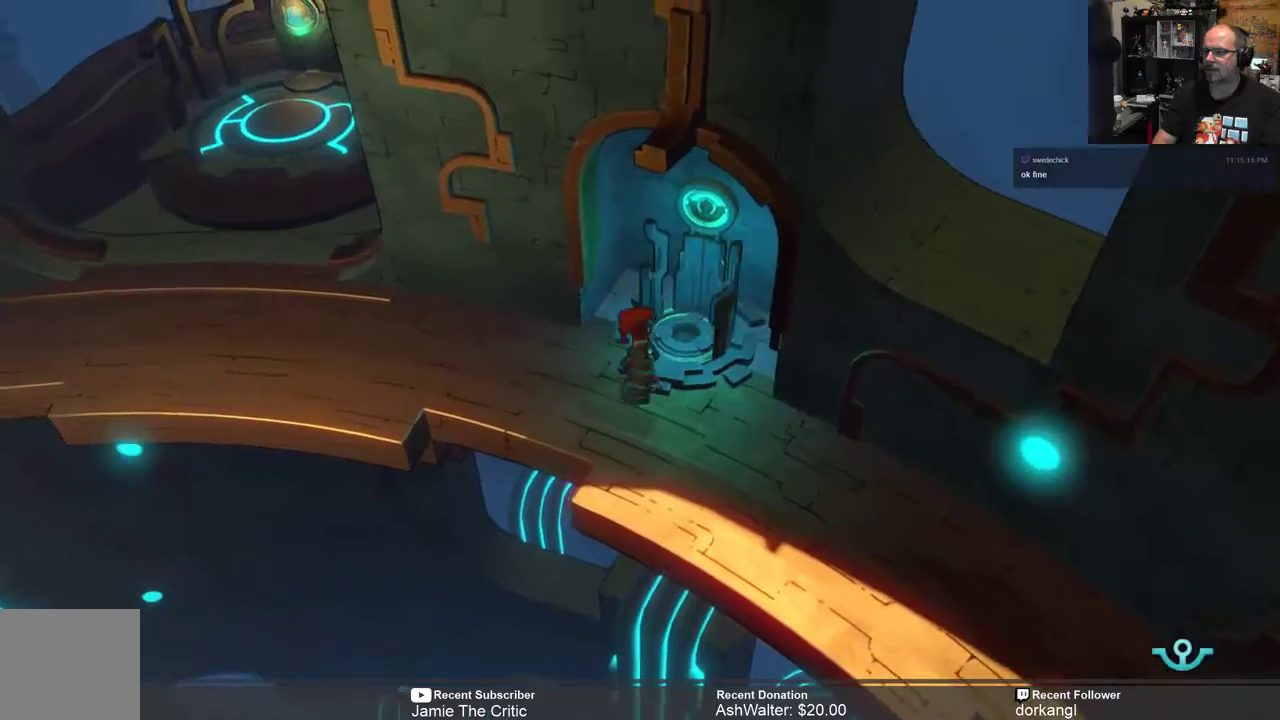
{"buttons": ["R2"], "left_stick": "up-left", "right_stick": "center", "events": [[383, "left_stick", "up-left"]]}
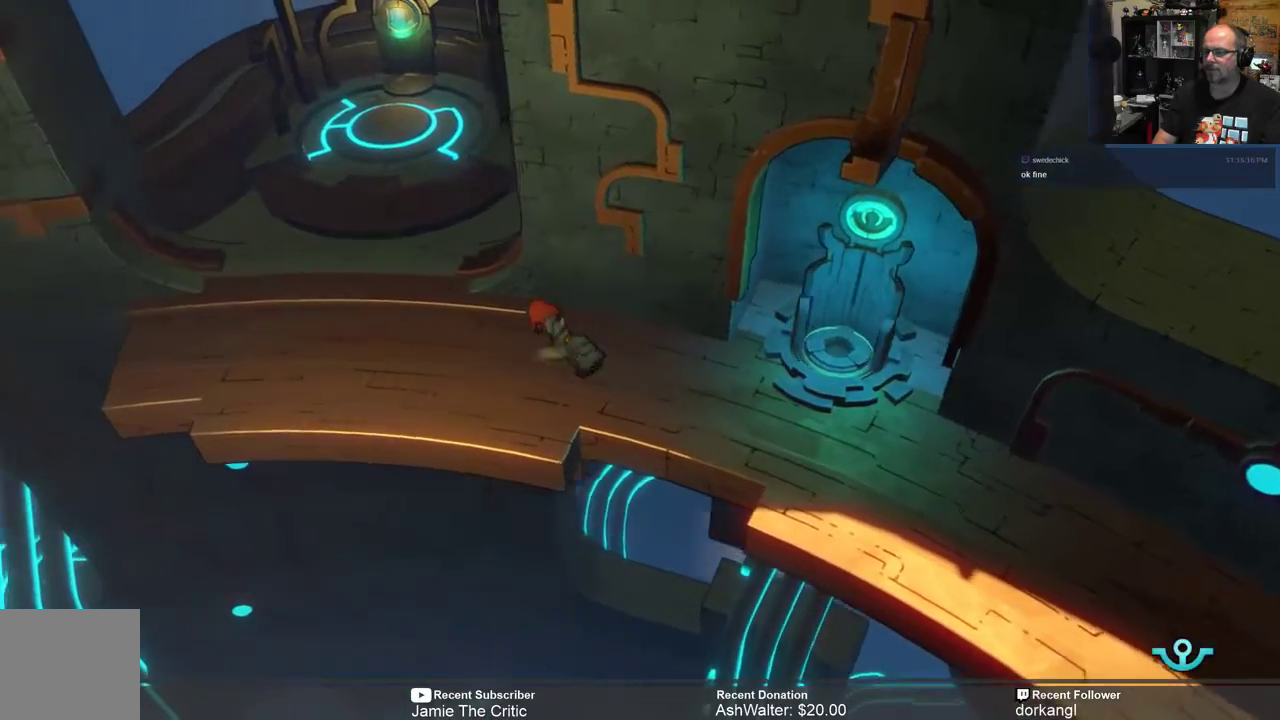
{"buttons": ["R2"], "left_stick": "left", "right_stick": "center", "events": [[150, "left_stick", "left"]]}
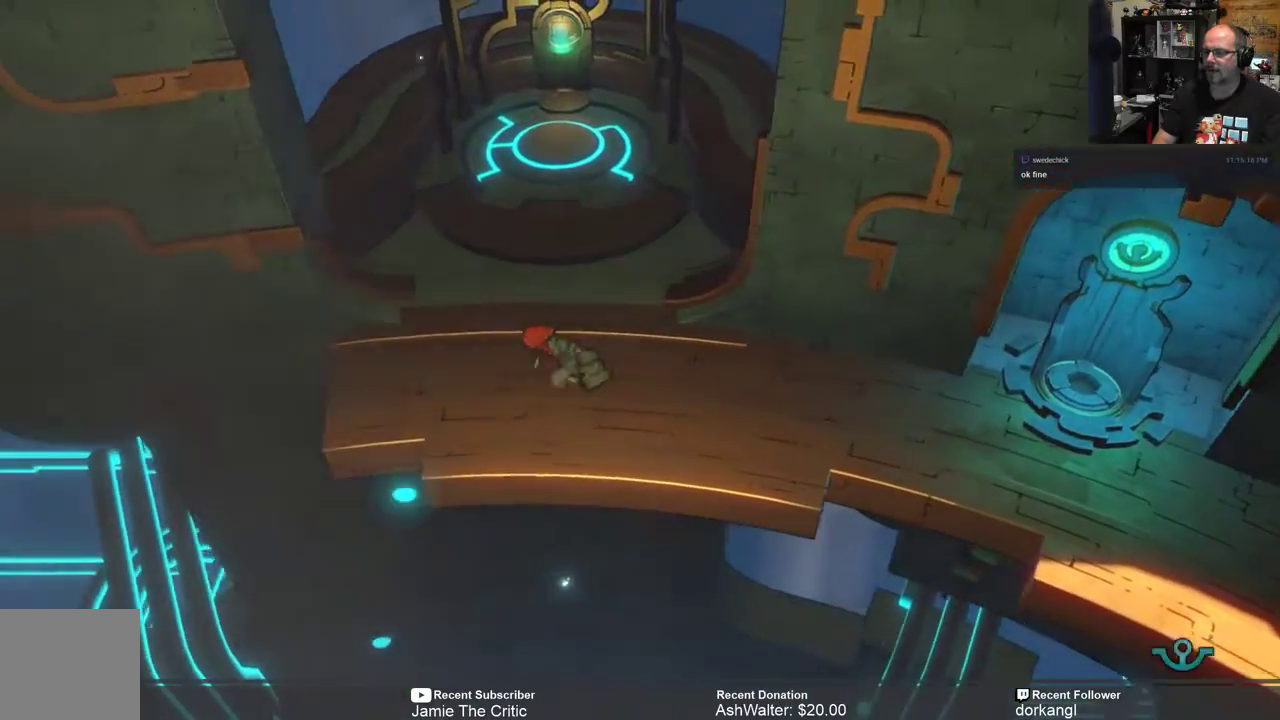
{"buttons": ["R2"], "left_stick": "center", "right_stick": "center", "events": [[83, "left_stick", "center"]]}
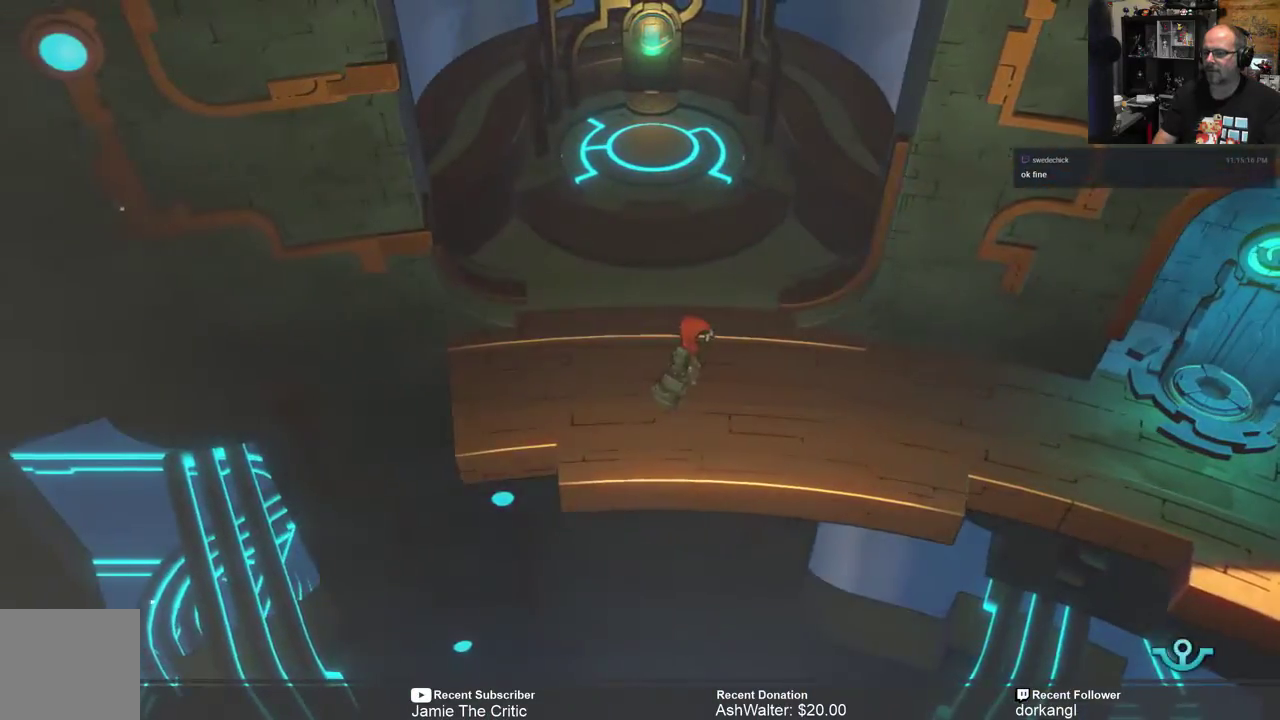
{"buttons": ["R2"], "left_stick": "right", "right_stick": "center", "events": [[150, "left_stick", "right"]]}
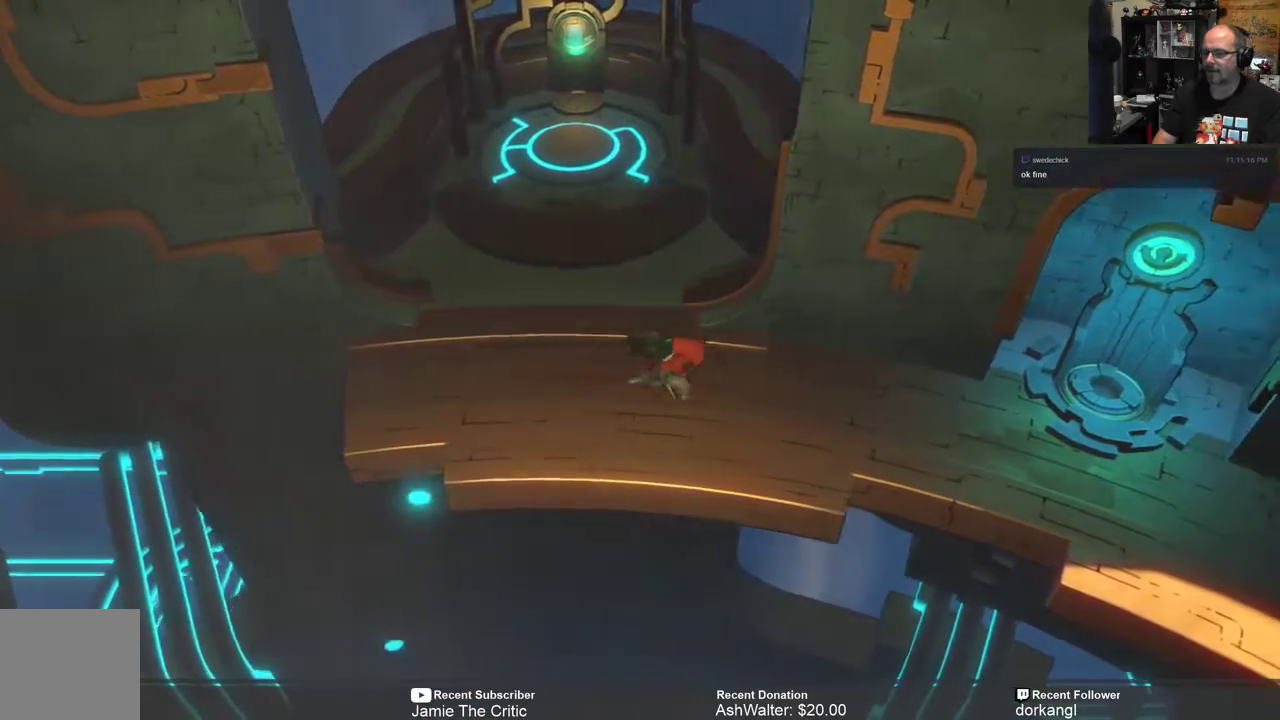
{"buttons": ["R2"], "left_stick": "right", "right_stick": "center", "events": []}
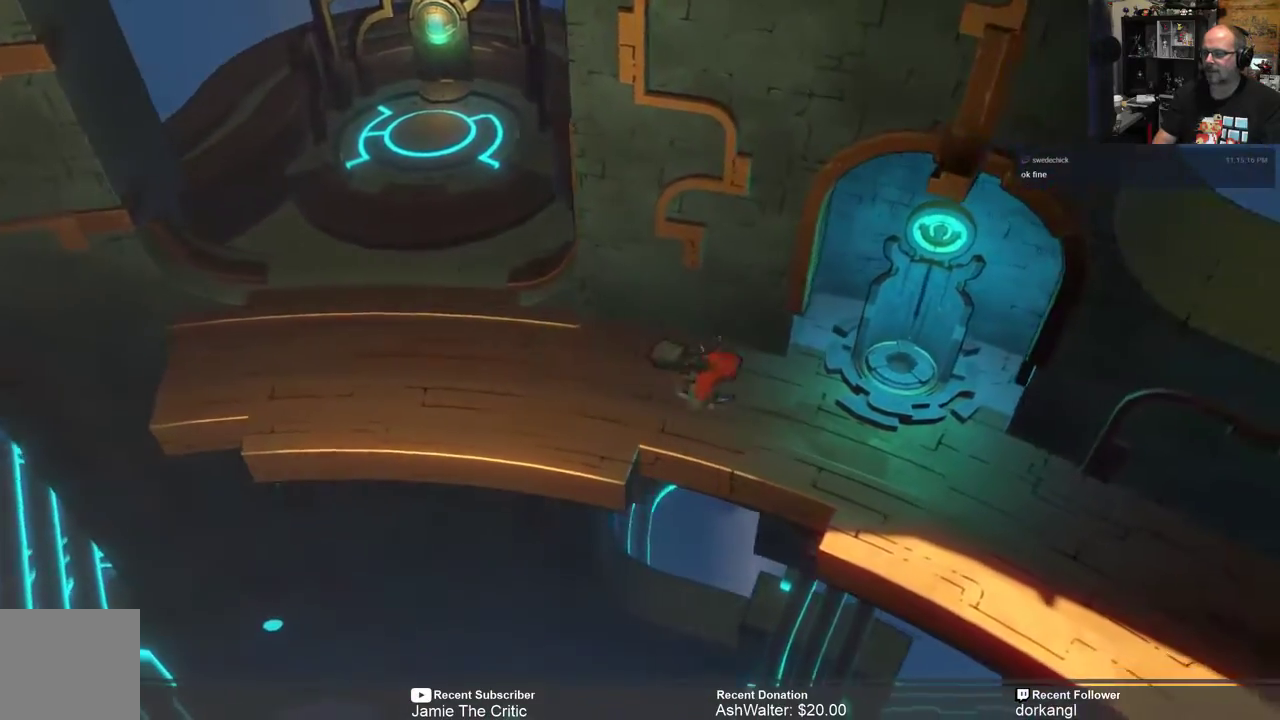
{"buttons": ["R2"], "left_stick": "down-right", "right_stick": "center", "events": [[333, "left_stick", "down-right"]]}
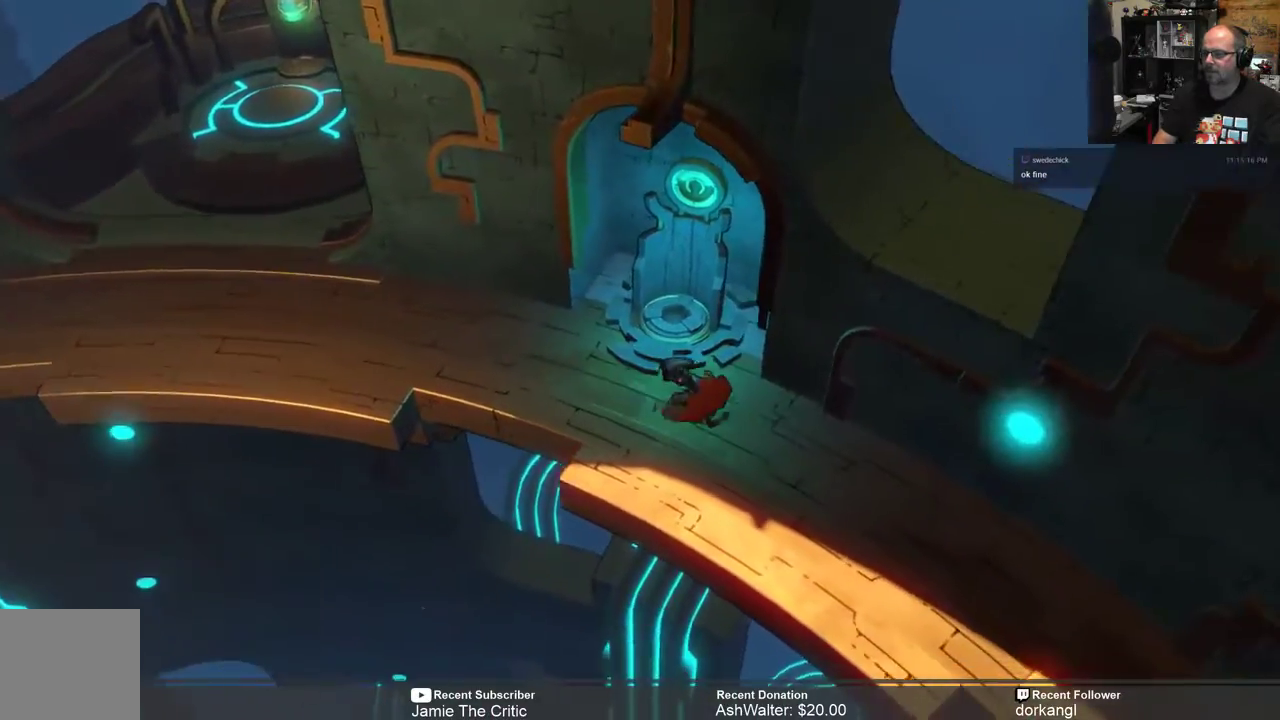
{"buttons": ["R2"], "left_stick": "down-right", "right_stick": "center", "events": []}
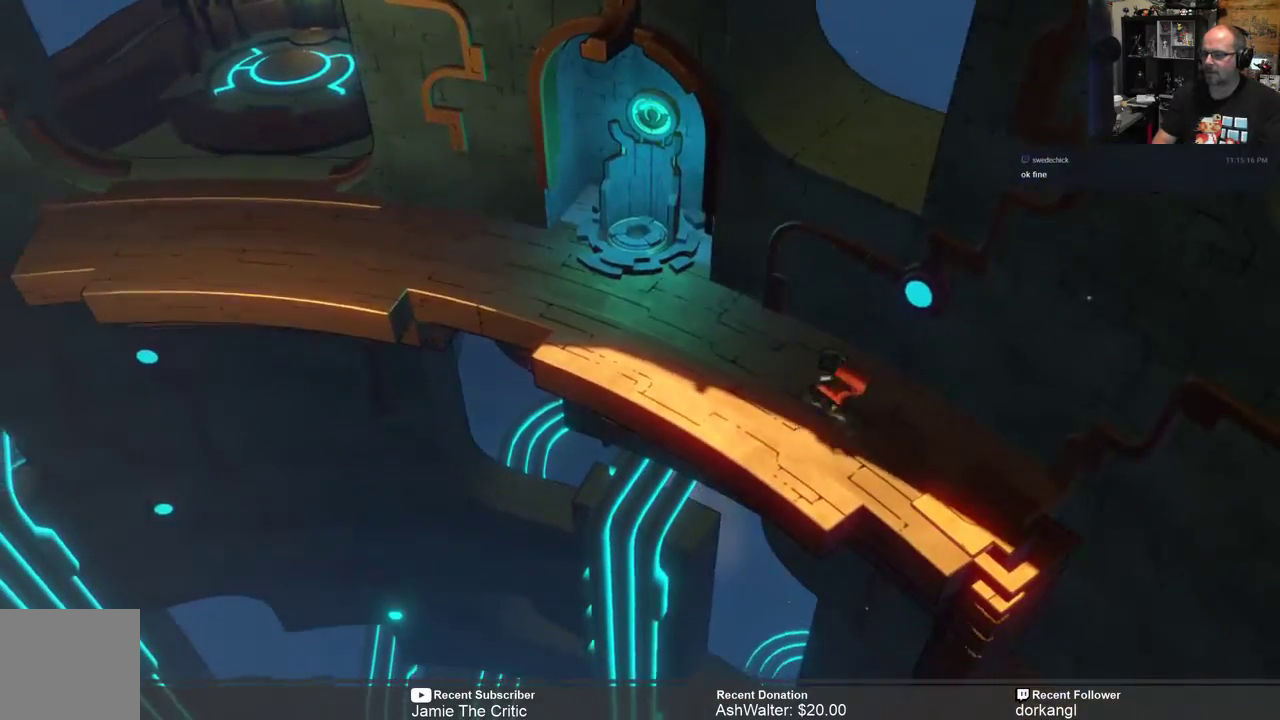
{"buttons": ["R2"], "left_stick": "down-right", "right_stick": "center", "events": []}